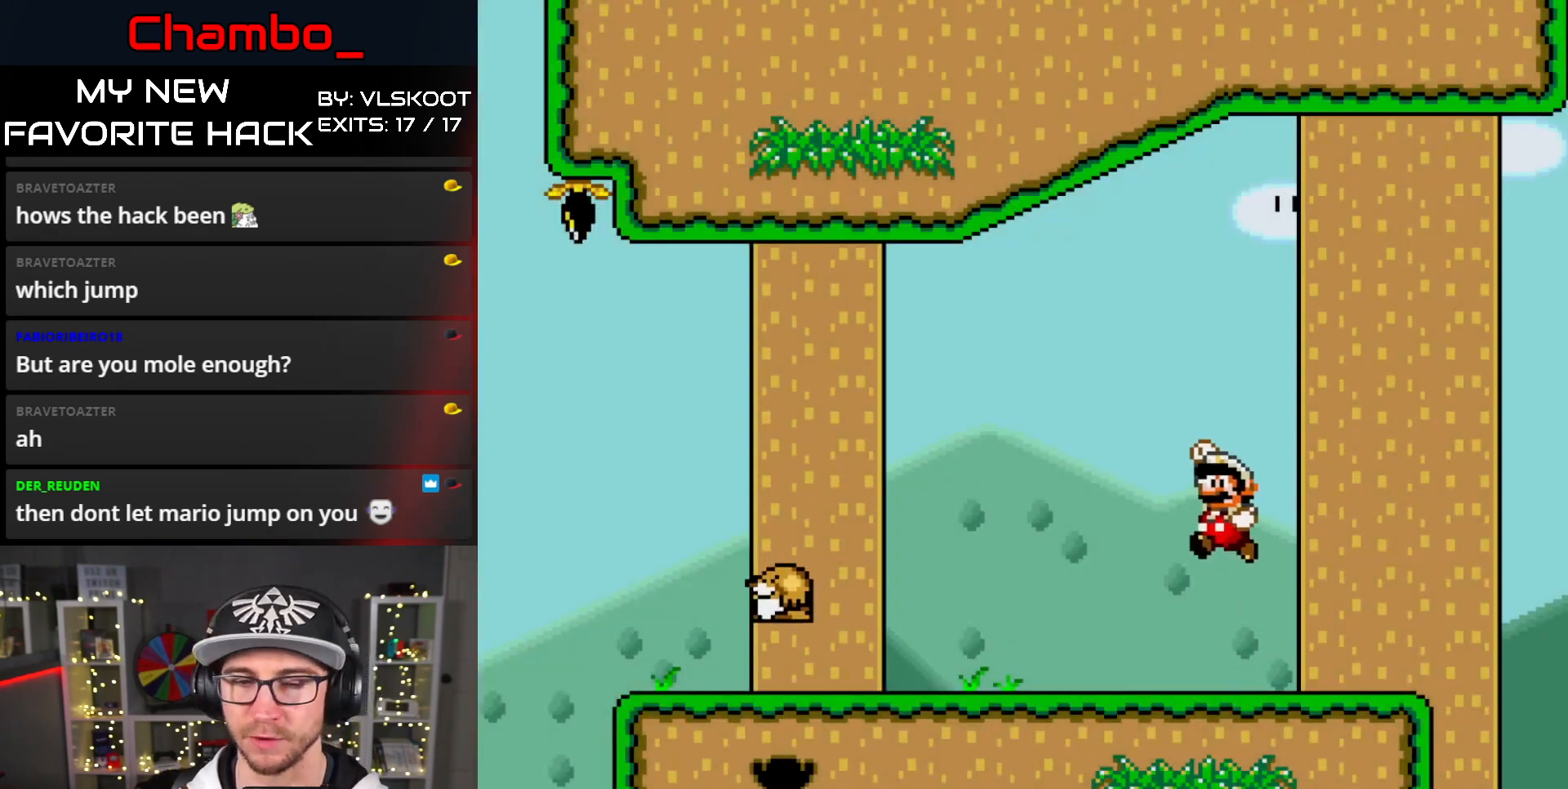
Gameplay with a controller (Nintendo layout); each line is a JSON object with the inputs held at the frame after it. "events" lists button and stick changes between this image and that frame as [ms after this image, input, new state], when the widget could be followed in between. Not read: L1 L3 R3.
{"buttons": ["Y", "DPAD_RIGHT"], "events": []}
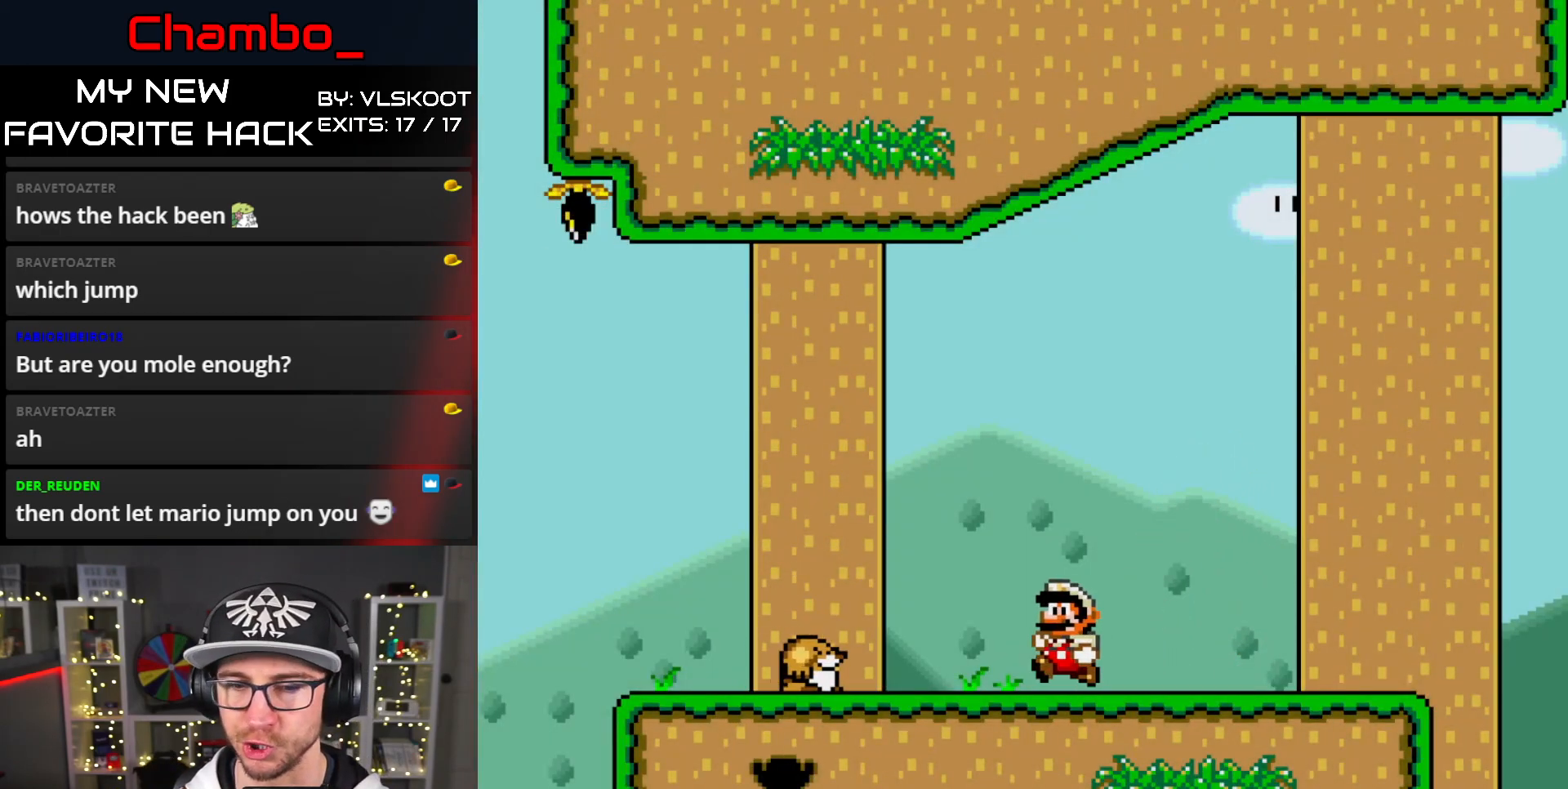
{"buttons": ["Y", "DPAD_LEFT"], "events": [[333, "DPAD_RIGHT", "up"], [383, "DPAD_LEFT", "down"]]}
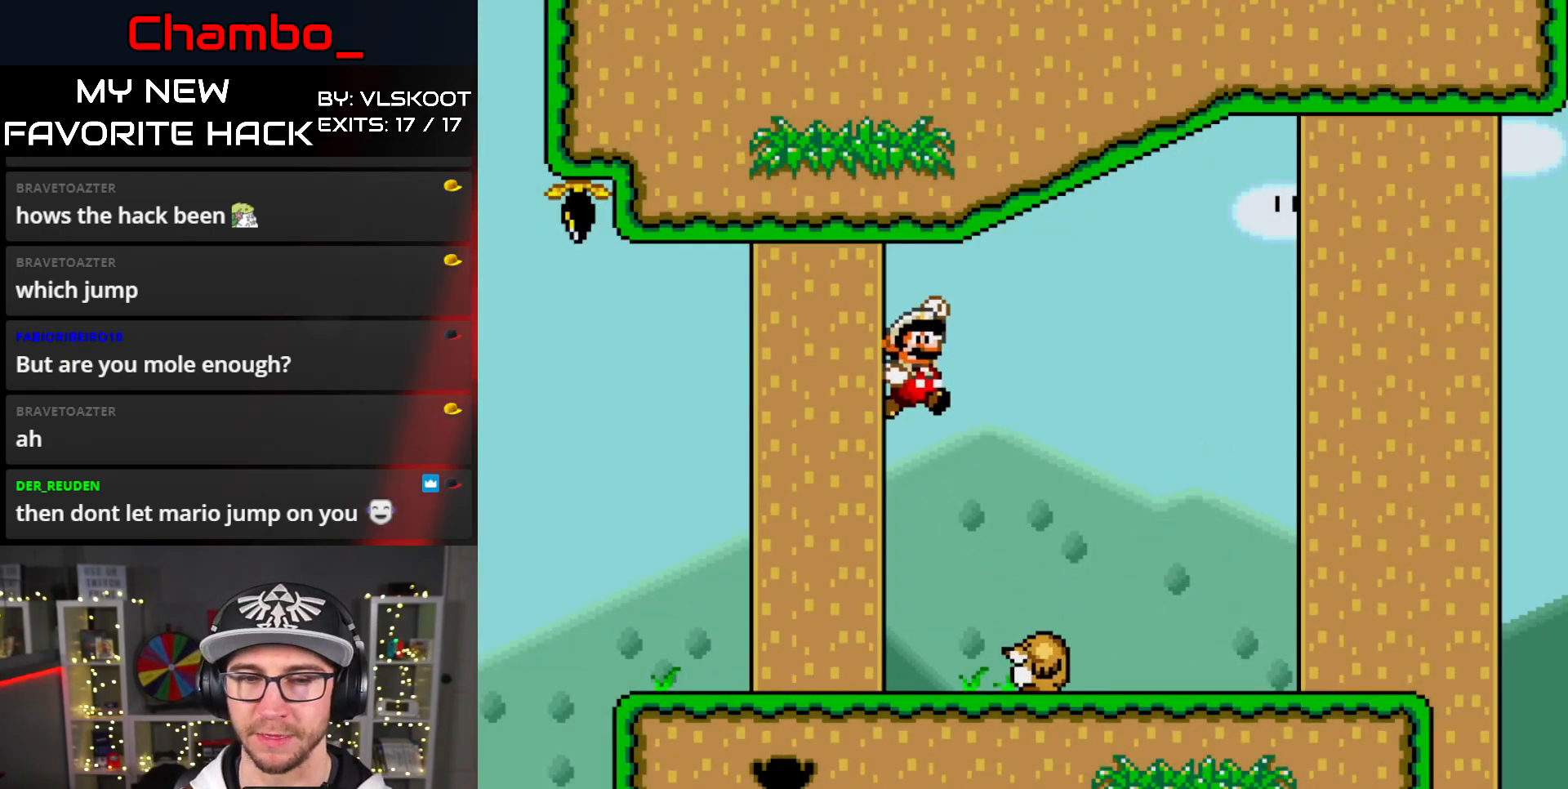
{"buttons": ["B", "Y", "DPAD_LEFT"], "events": [[350, "B", "down"]]}
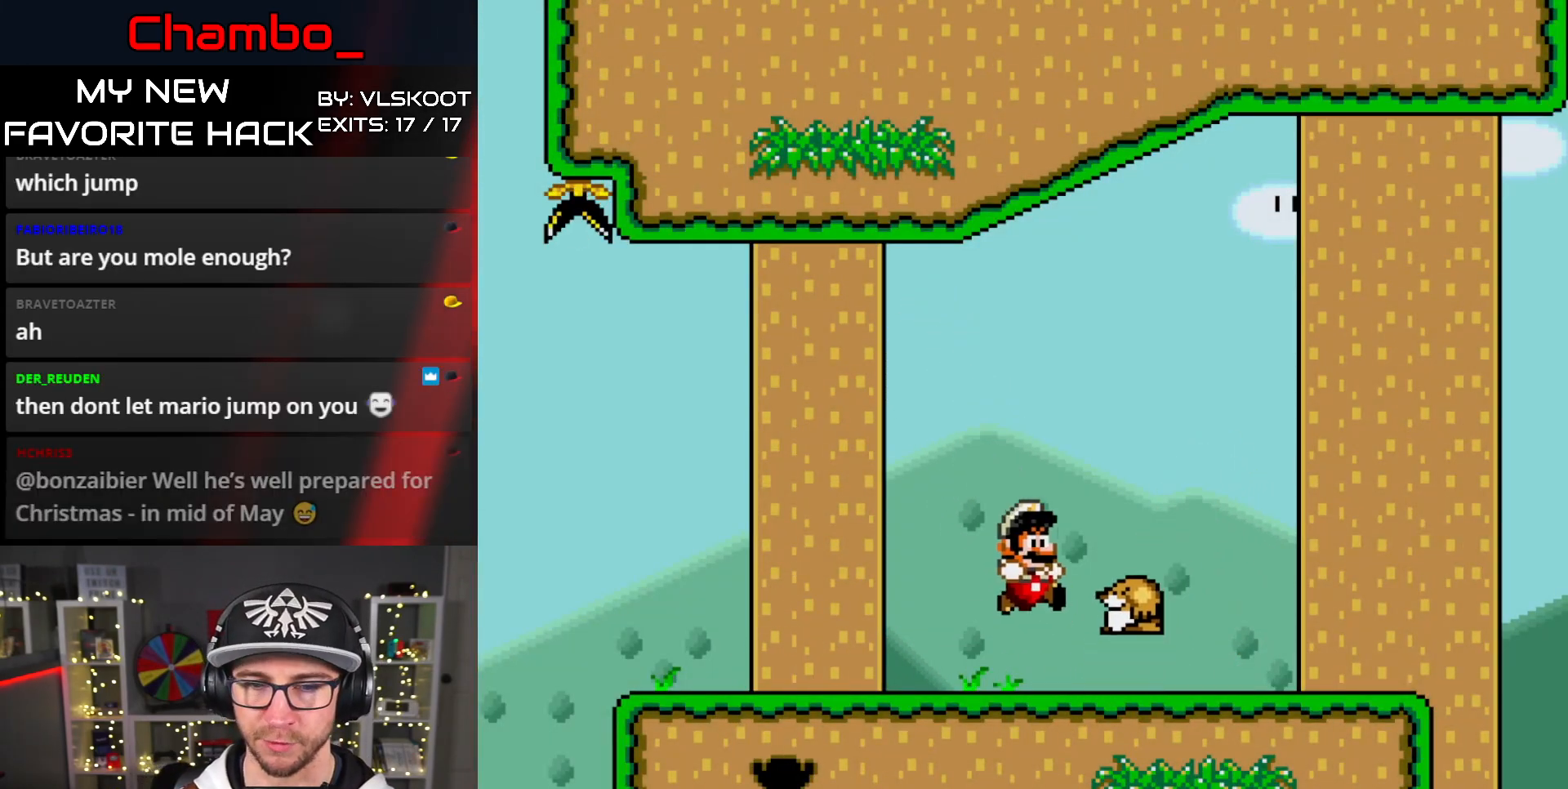
{"buttons": ["B", "Y", "DPAD_LEFT"]}
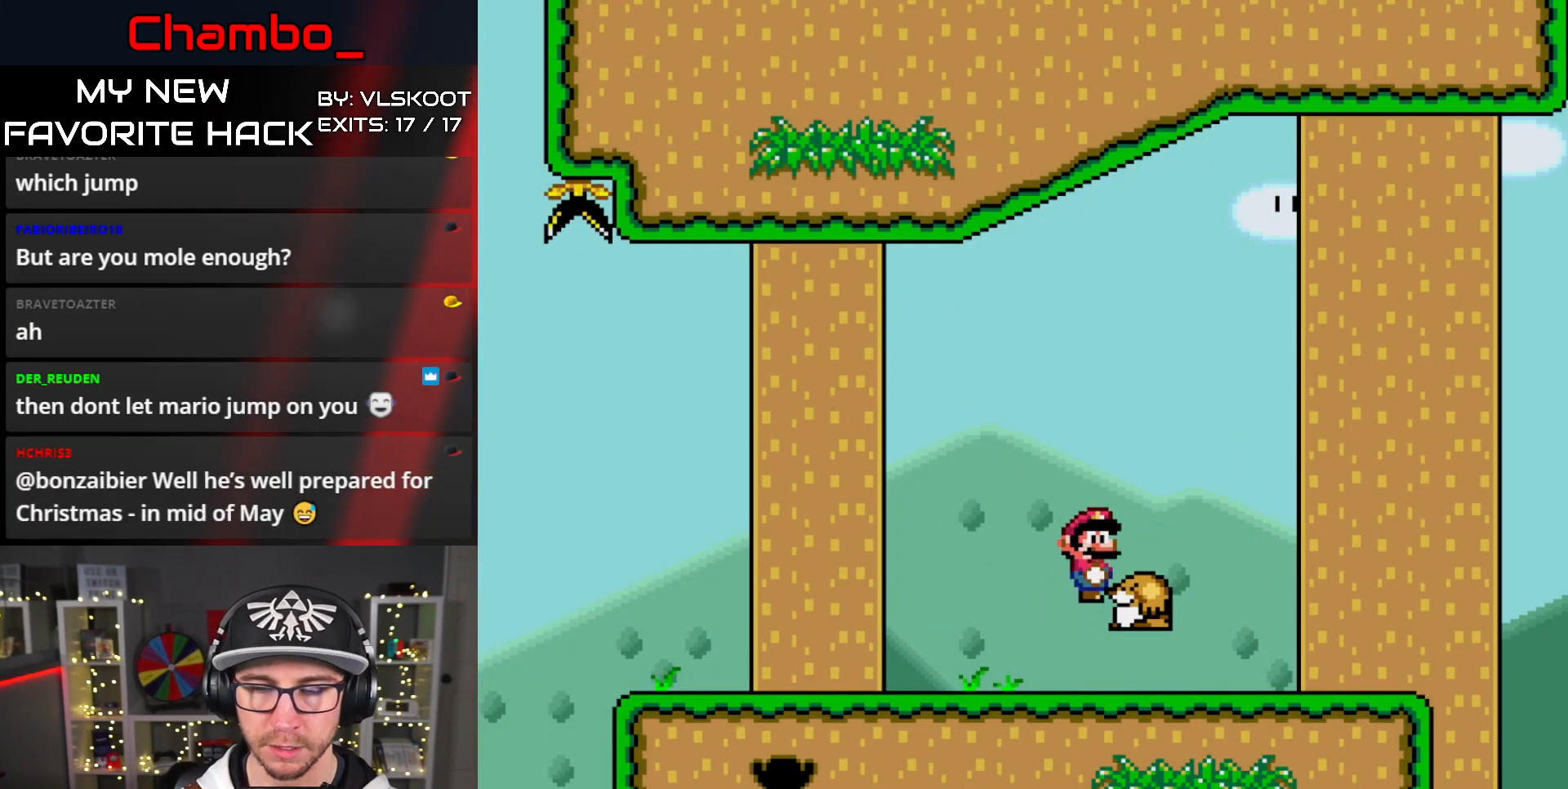
{"buttons": ["Y", "DPAD_LEFT"], "events": [[250, "B", "up"]]}
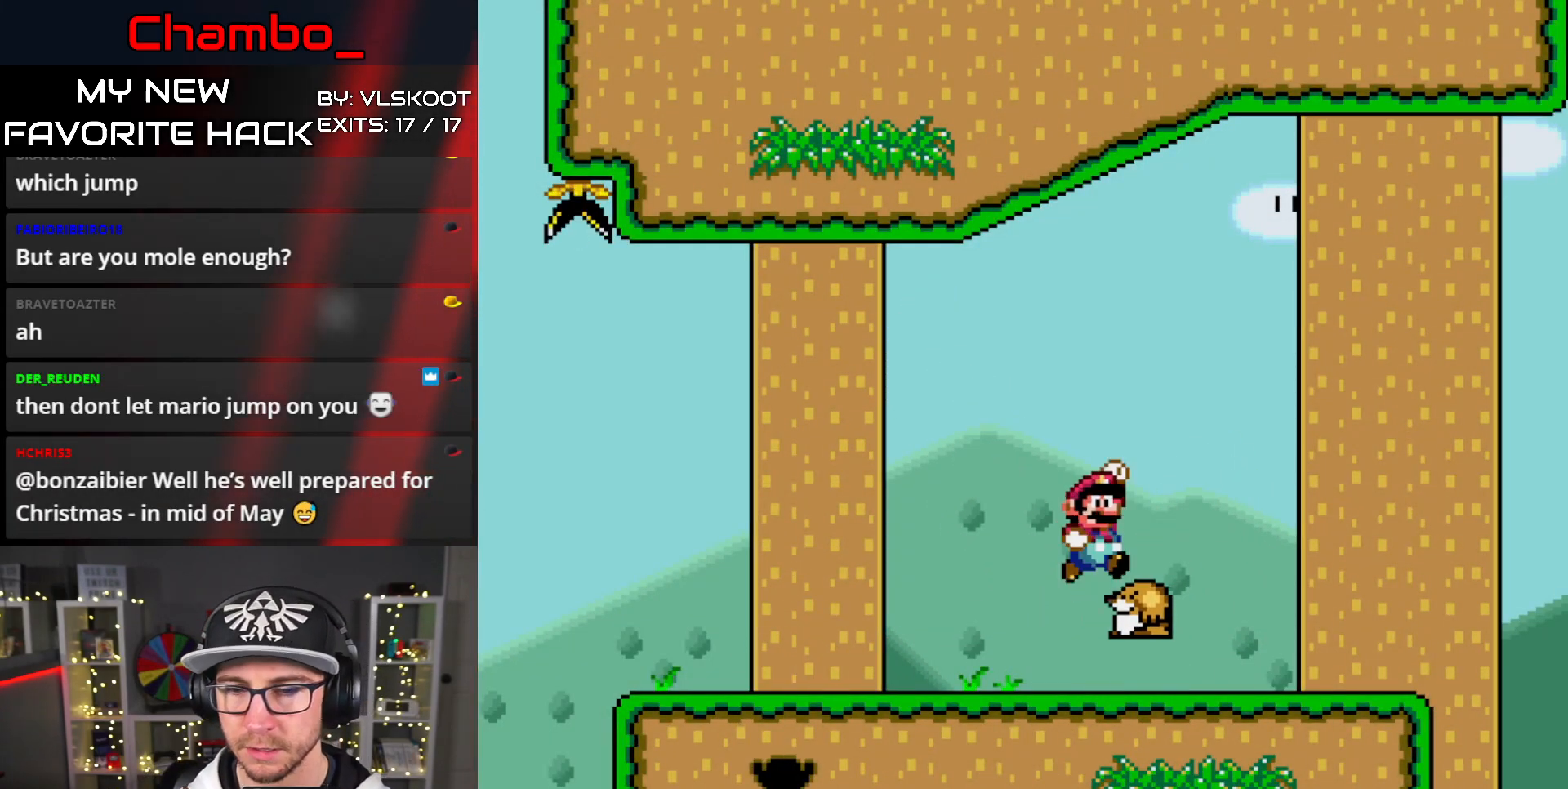
{"buttons": ["Y", "DPAD_LEFT"], "events": []}
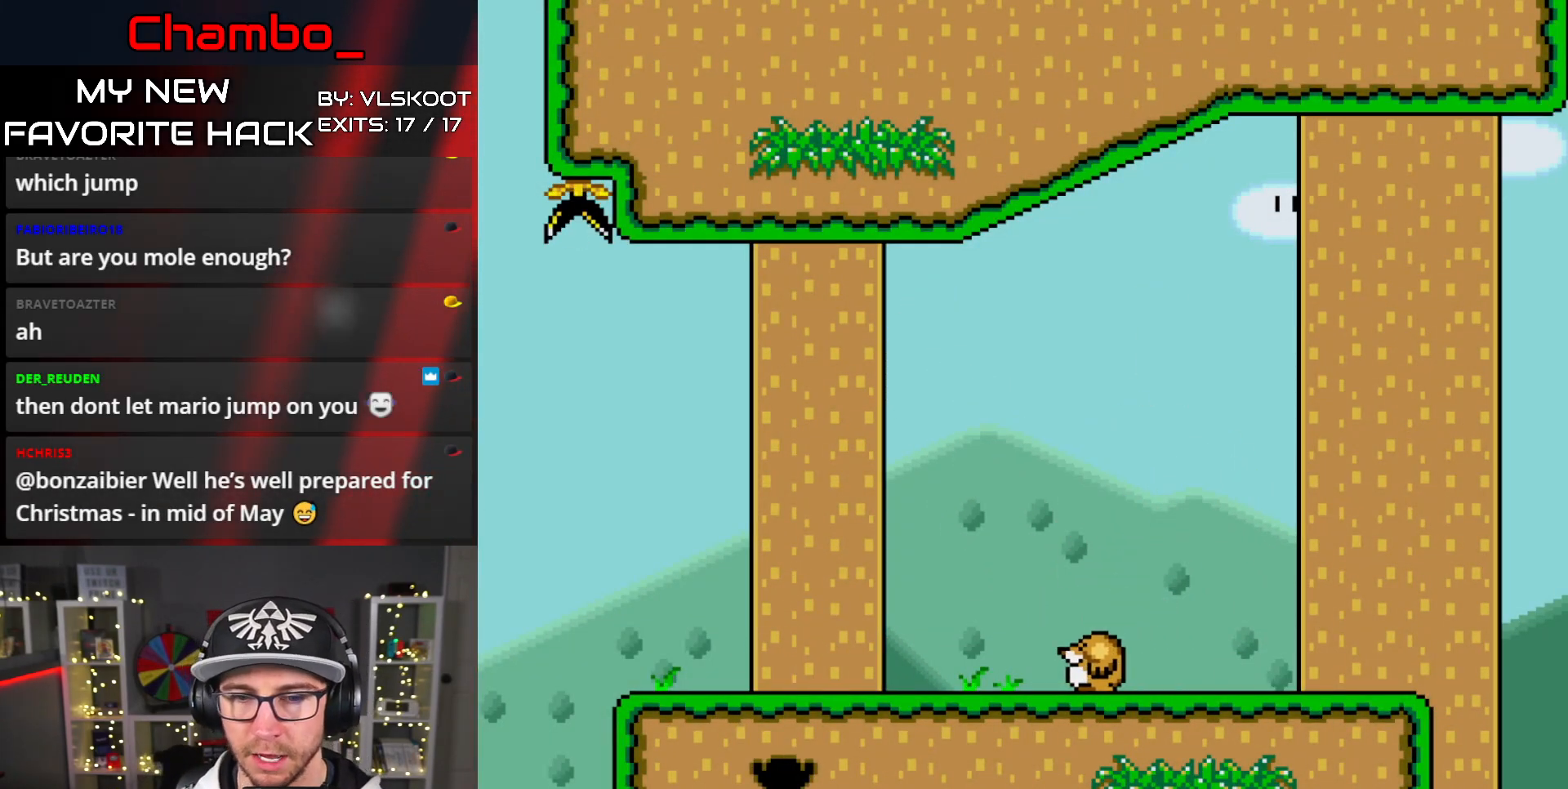
{"buttons": ["Y", "DPAD_RIGHT"], "events": [[367, "DPAD_LEFT", "up"], [400, "DPAD_RIGHT", "down"]]}
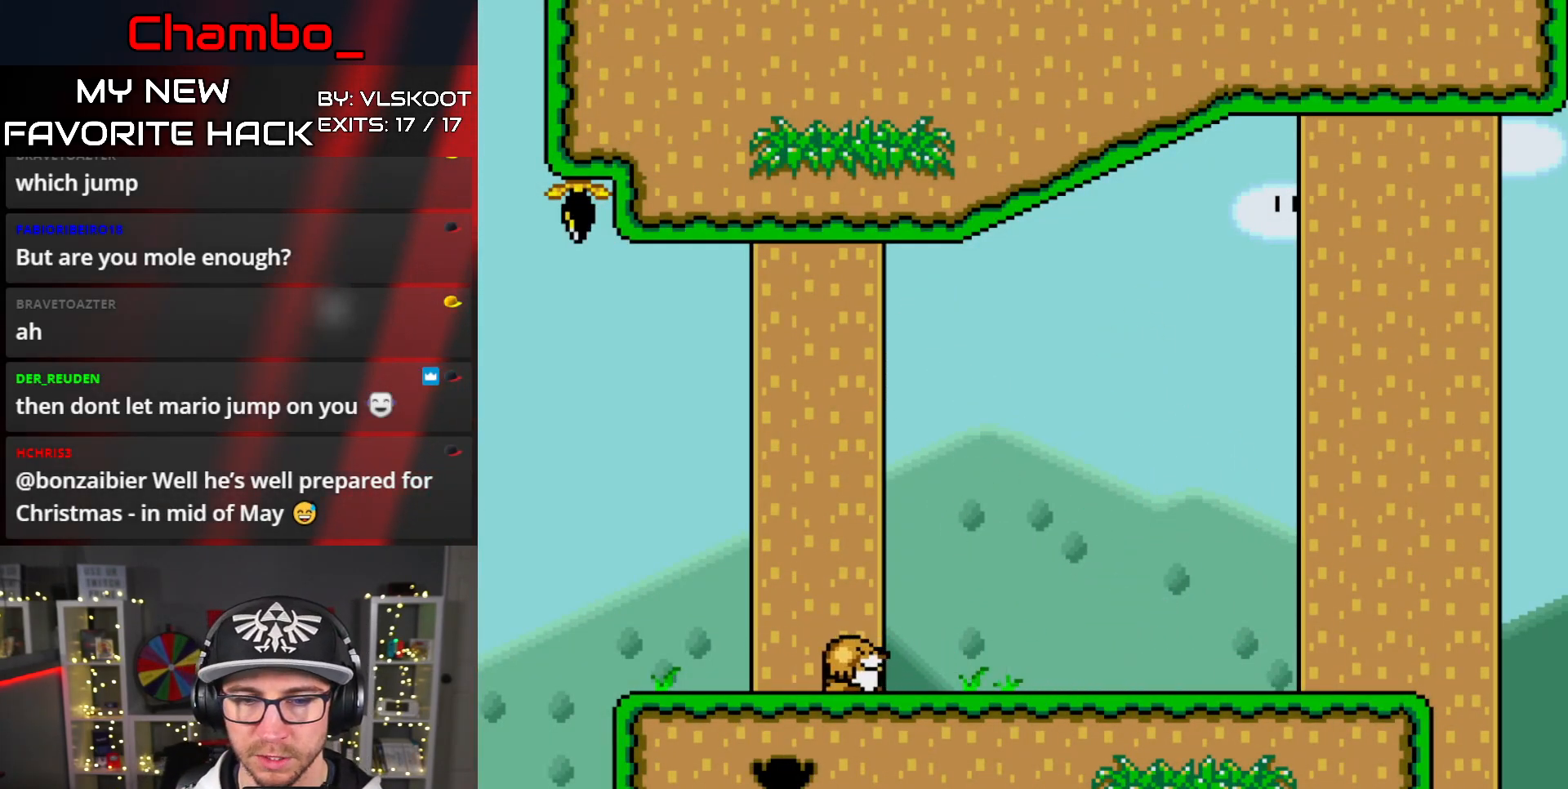
{"buttons": ["Y", "DPAD_RIGHT"], "events": []}